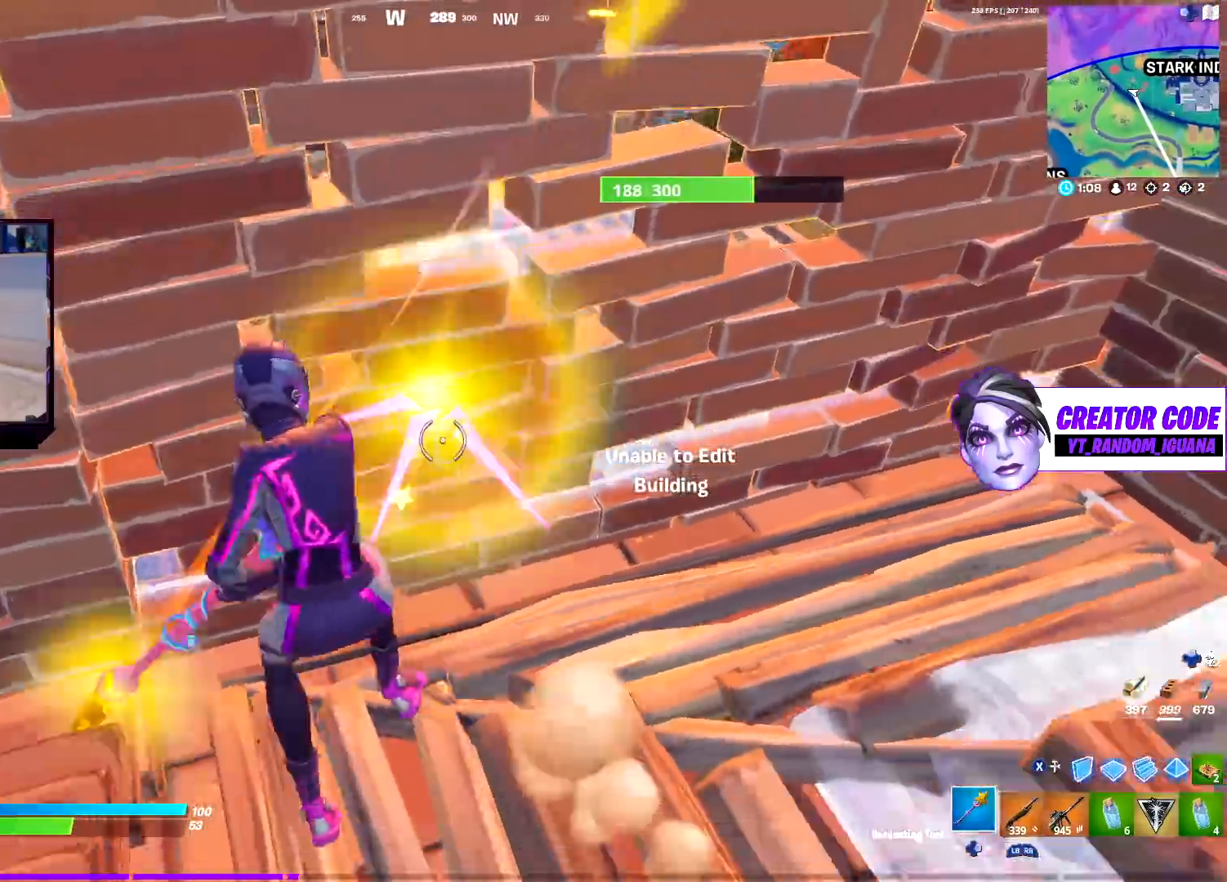
Gameplay with a controller (PlayStation layout); each line is a JSON object with the inputs held at the frame after it. "events" lists button and stick changes between this image and that frame as [ms after this image, input, new state], when the widget could be followed in between.
{"buttons": [], "left_stick": "right", "right_stick": "right", "events": [[283, "right_stick", "right"], [400, "R1", "down"], [400, "left_stick", "right"], [417, "R2", "up"], [483, "R1", "up"]]}
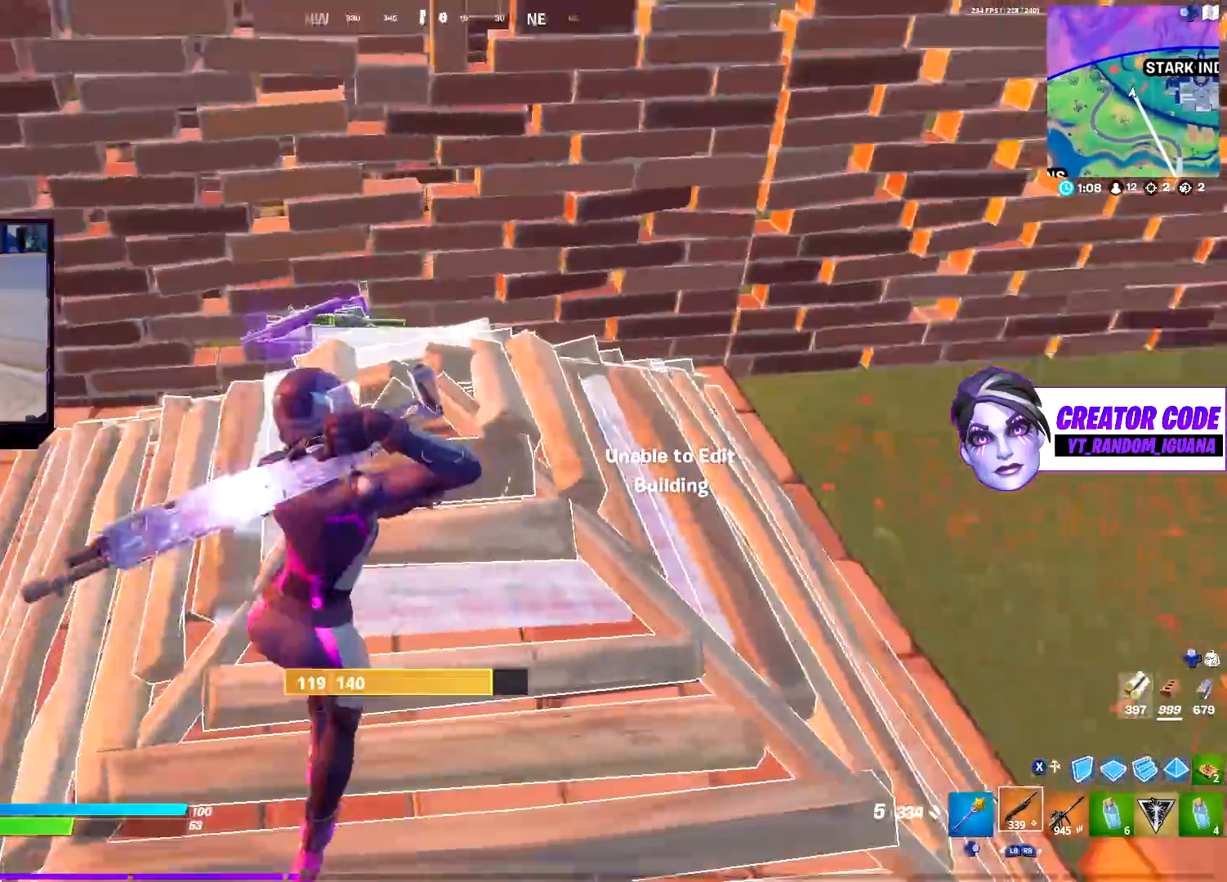
{"buttons": ["CIRCLE"], "left_stick": "up-right", "right_stick": "up-right", "events": [[17, "left_stick", "up-right"], [67, "R1", "down"], [150, "right_stick", "center"], [183, "R1", "up"], [400, "right_stick", "right"], [483, "CIRCLE", "down"], [500, "right_stick", "up-right"]]}
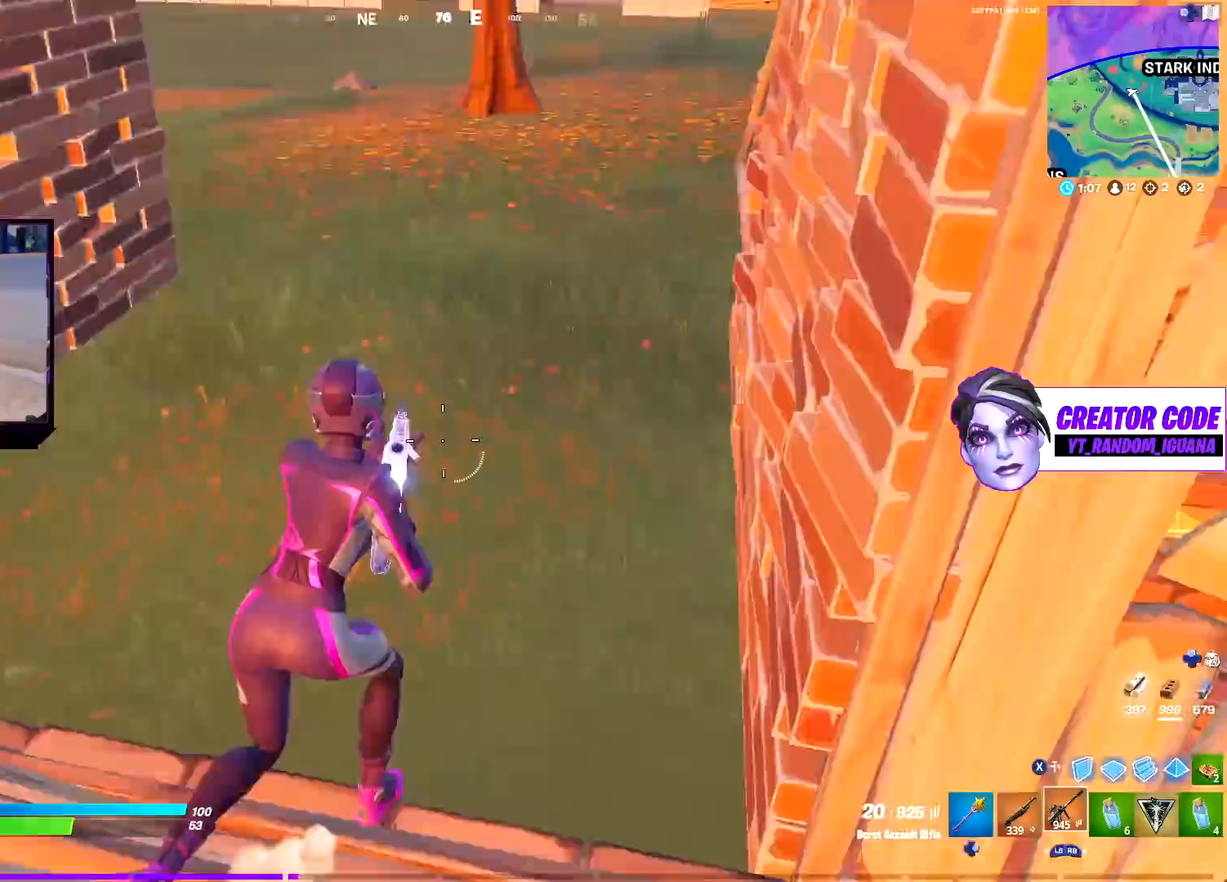
{"buttons": ["CROSS"], "left_stick": "up-left", "right_stick": "center", "events": [[83, "left_stick", "up-left"], [100, "CIRCLE", "up"], [133, "right_stick", "center"], [183, "right_stick", "right"], [200, "CIRCLE", "down"], [300, "CIRCLE", "up"], [350, "right_stick", "center"], [500, "CROSS", "down"]]}
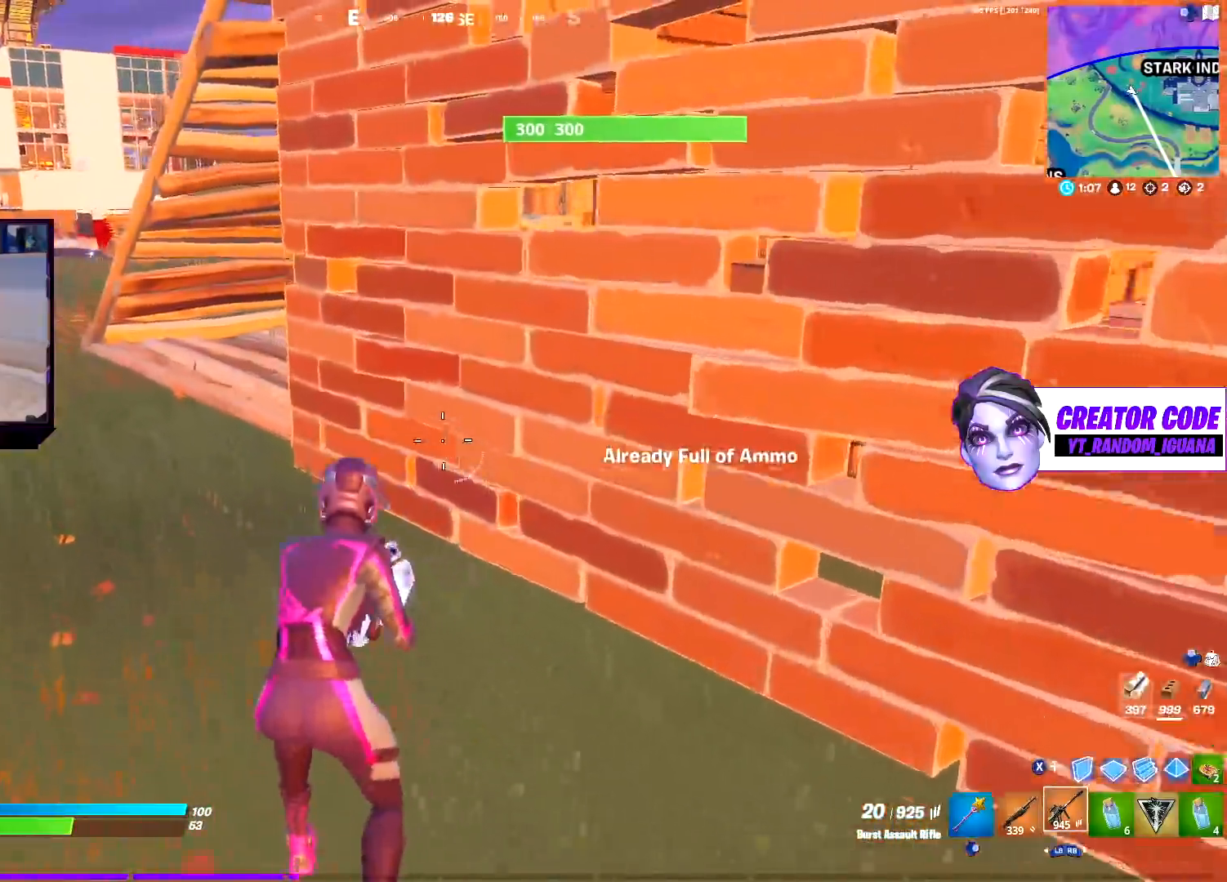
{"buttons": [], "left_stick": "down", "right_stick": "center", "events": [[67, "right_stick", "right"], [117, "CROSS", "up"], [350, "left_stick", "down-left"], [367, "right_stick", "center"], [500, "left_stick", "down"]]}
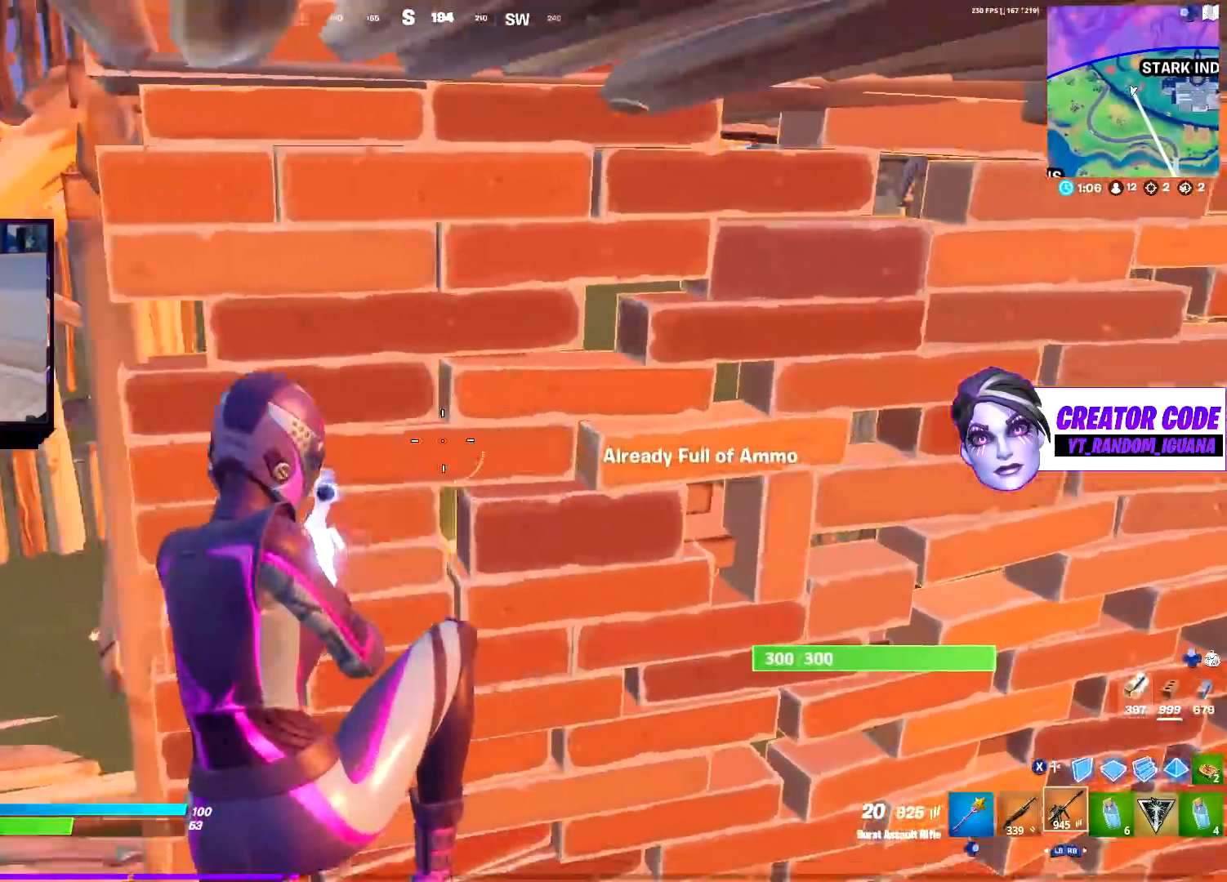
{"buttons": [], "left_stick": "down-left", "right_stick": "center", "events": [[200, "right_stick", "right"], [417, "right_stick", "center"], [500, "left_stick", "down-left"]]}
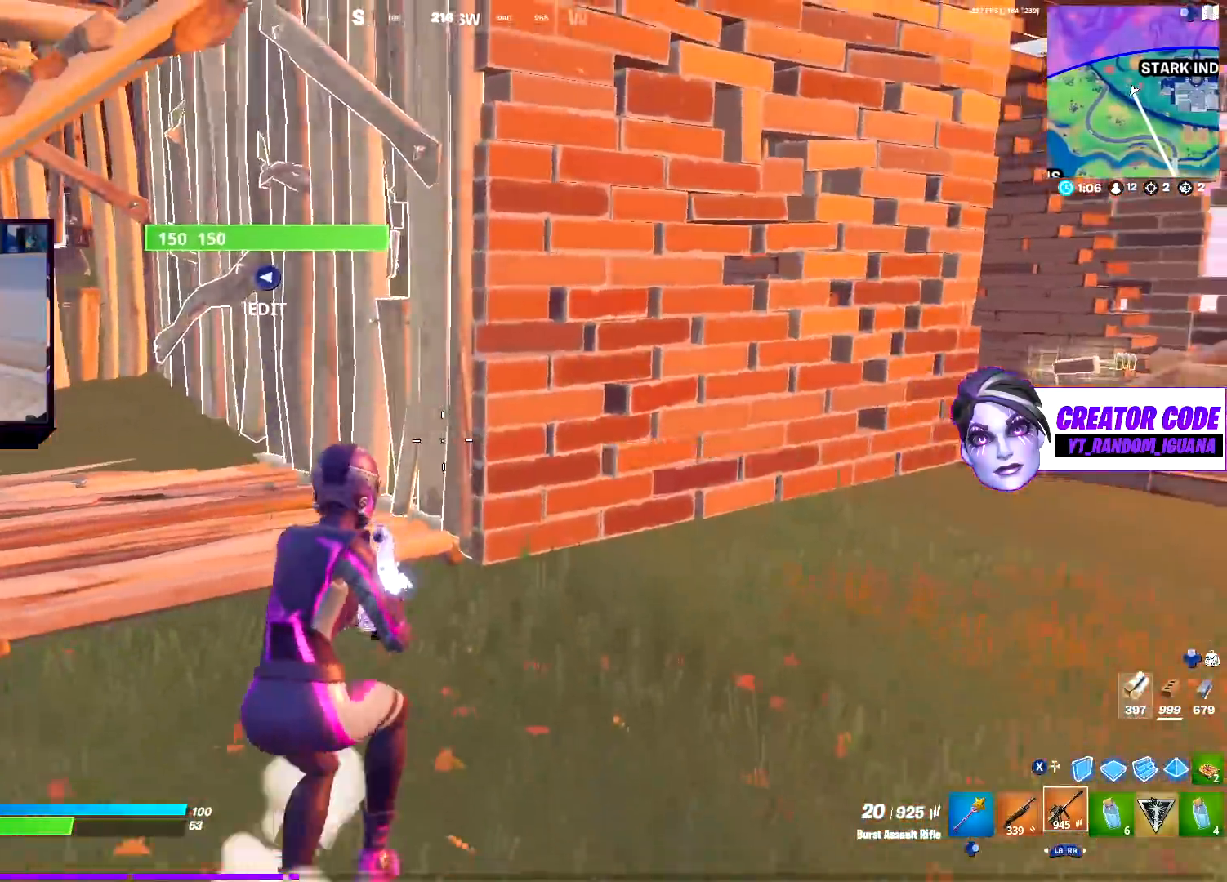
{"buttons": ["L1"], "left_stick": "up-left", "right_stick": "center", "events": [[117, "CROSS", "down"], [133, "right_stick", "up-left"], [167, "left_stick", "up-left"], [250, "CROSS", "up"], [250, "right_stick", "center"], [500, "L1", "down"]]}
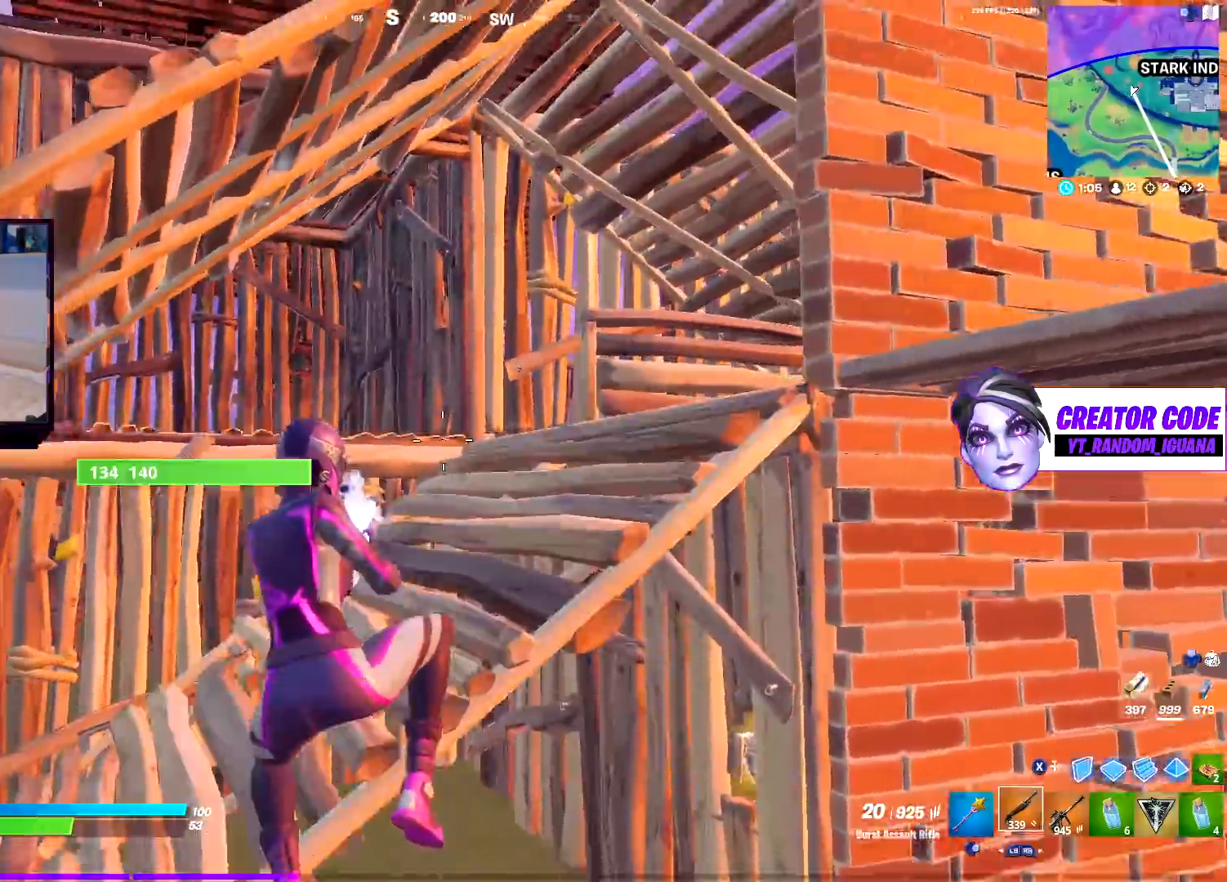
{"buttons": [], "left_stick": "up-left", "right_stick": "right", "events": [[117, "L1", "up"], [217, "L1", "down"], [283, "right_stick", "up-right"], [350, "L1", "up"], [400, "right_stick", "right"]]}
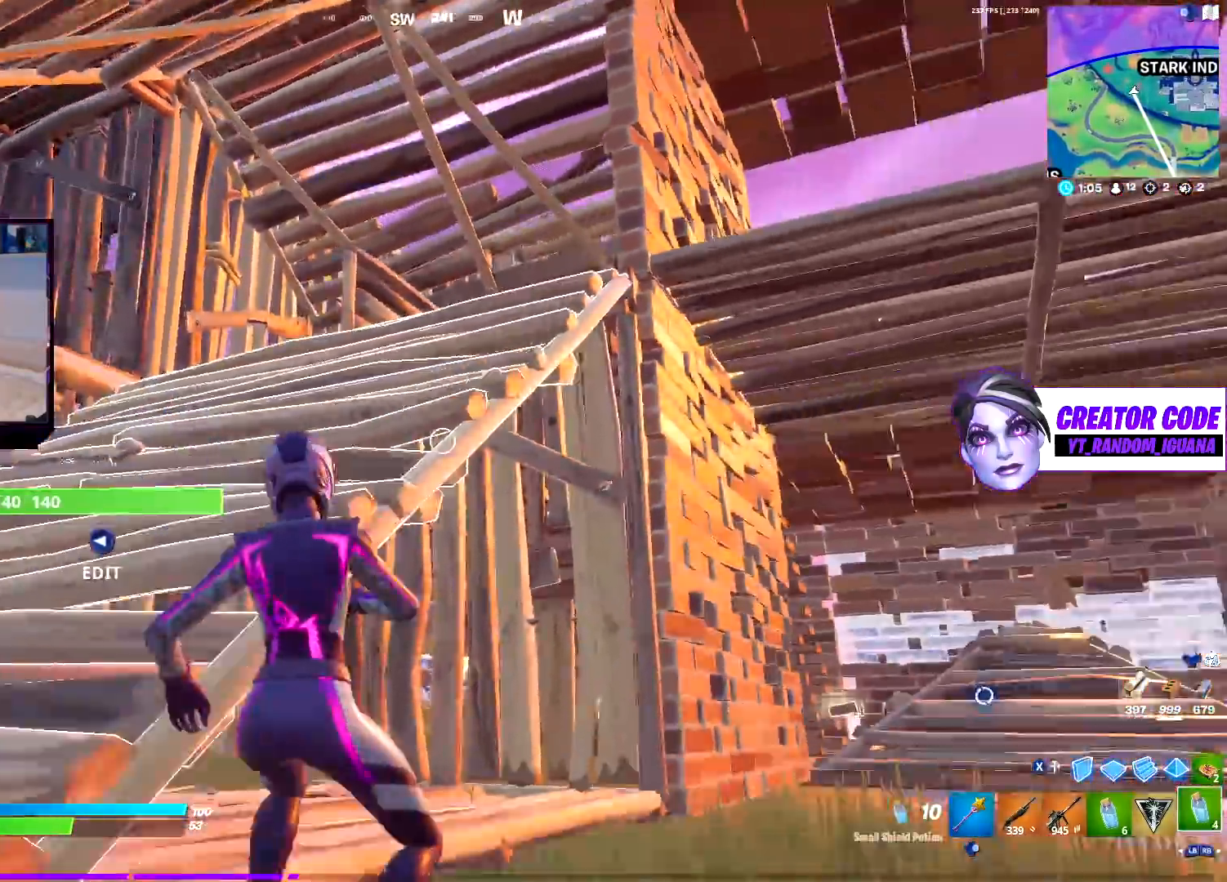
{"buttons": [], "left_stick": "up-left", "right_stick": "center", "events": [[67, "CROSS", "down"], [167, "CROSS", "up"], [233, "right_stick", "center"], [350, "R1", "down"], [467, "R1", "up"]]}
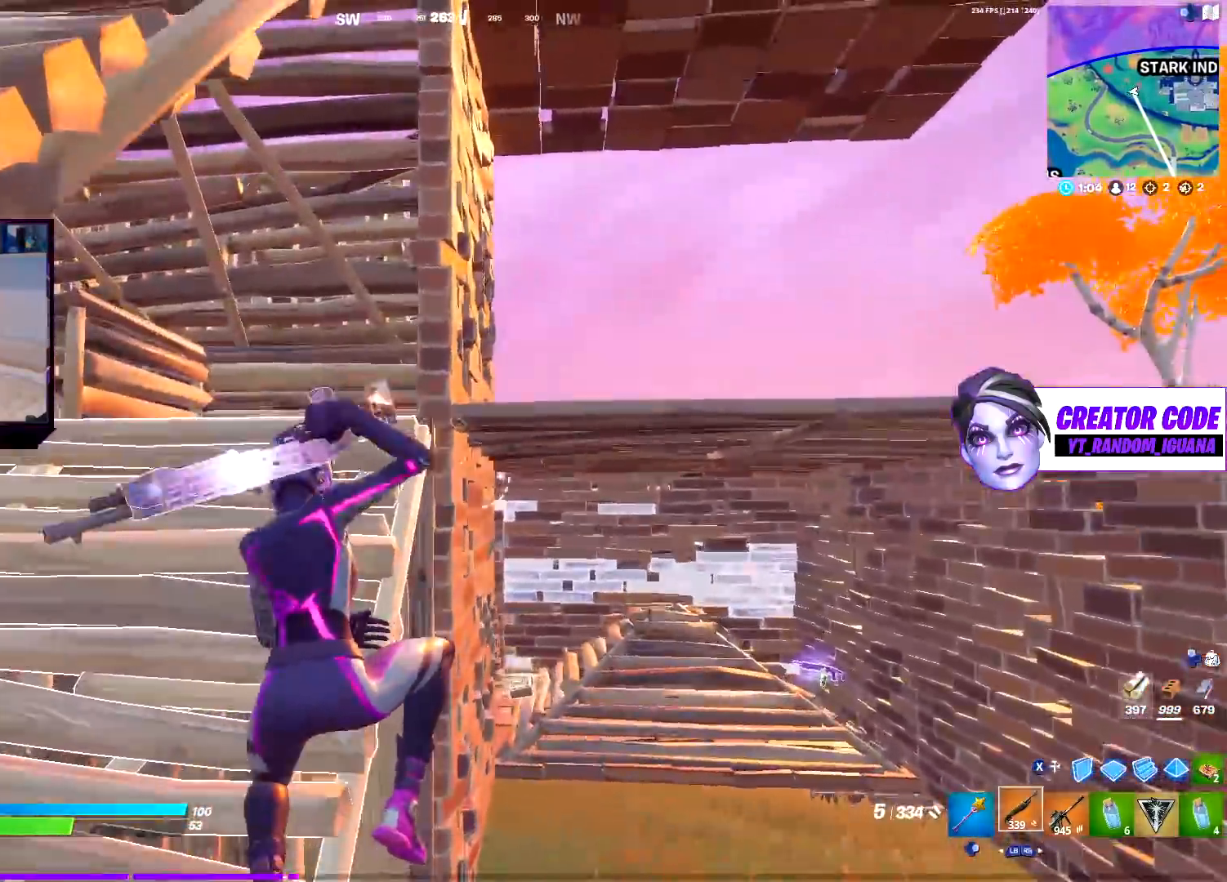
{"buttons": [], "left_stick": "up-left", "right_stick": "center", "events": [[233, "right_stick", "down-left"], [350, "DPAD_RIGHT", "down"], [400, "right_stick", "center"], [483, "DPAD_RIGHT", "up"]]}
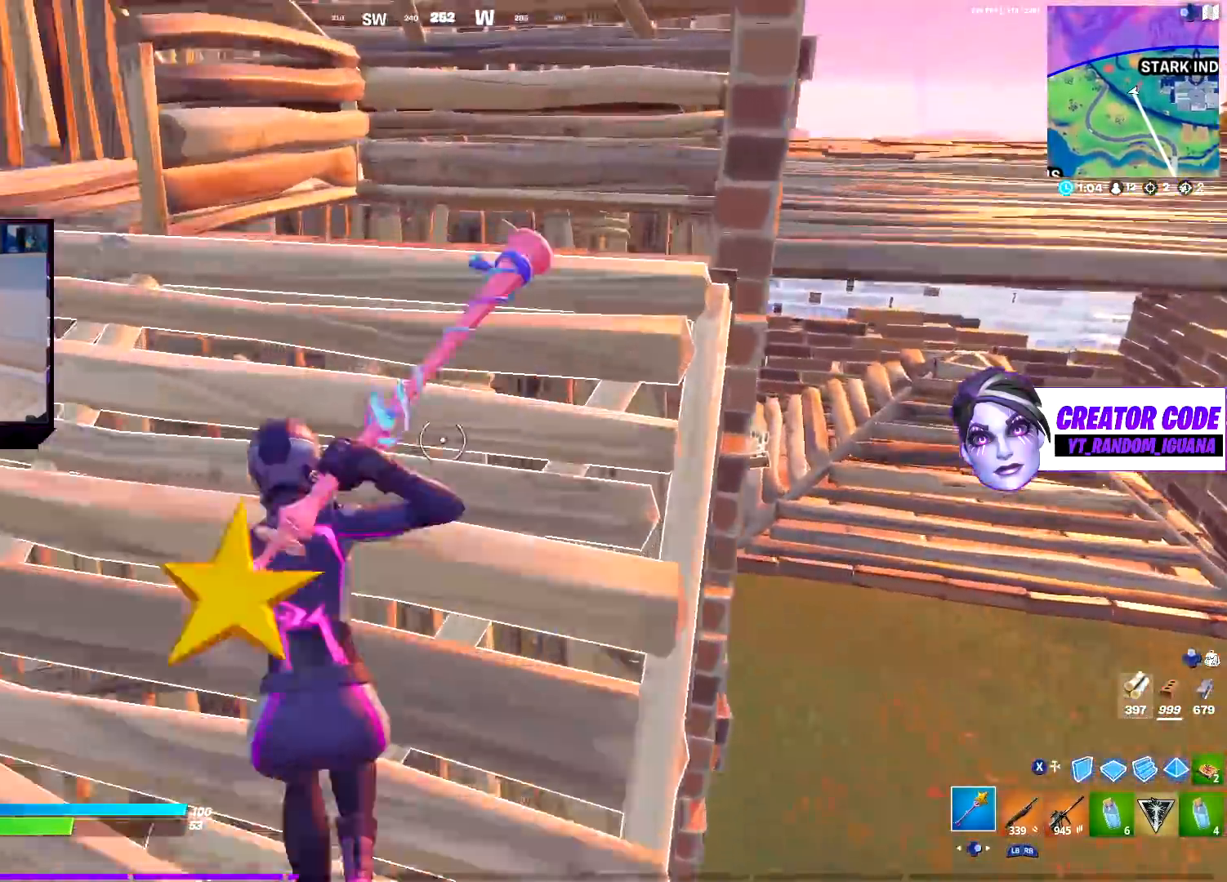
{"buttons": [], "left_stick": "right", "right_stick": "right", "events": [[167, "right_stick", "up-left"], [250, "TOUCHPAD", "down"], [250, "right_stick", "center"], [300, "L2", "down"], [317, "right_stick", "right"], [350, "TRIANGLE", "down"], [383, "TOUCHPAD", "up"], [417, "left_stick", "right"], [433, "L2", "up"], [433, "TRIANGLE", "up"]]}
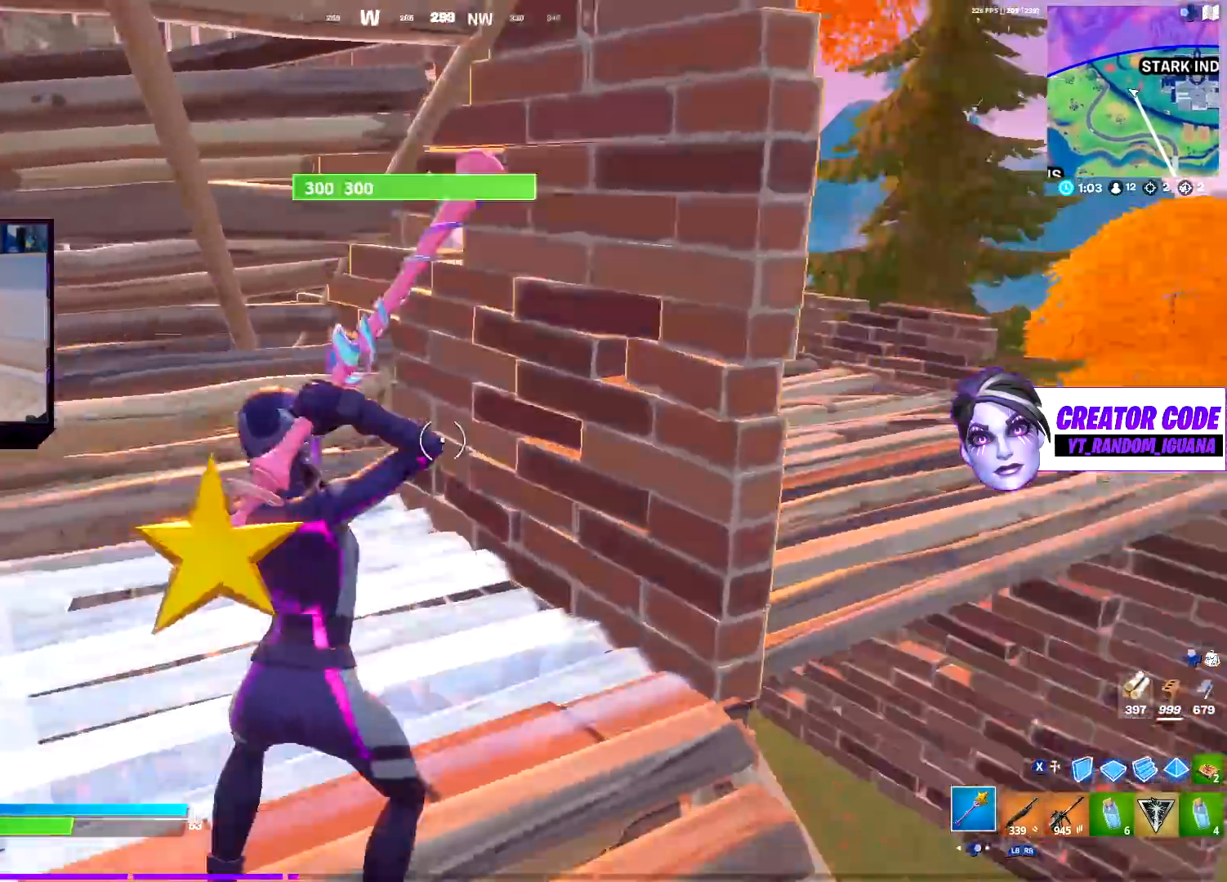
{"buttons": [], "left_stick": "down-right", "right_stick": "up-left", "events": [[133, "right_stick", "center"], [233, "R3", "down"], [300, "left_stick", "down-right"], [350, "R3", "up"], [417, "right_stick", "up-left"]]}
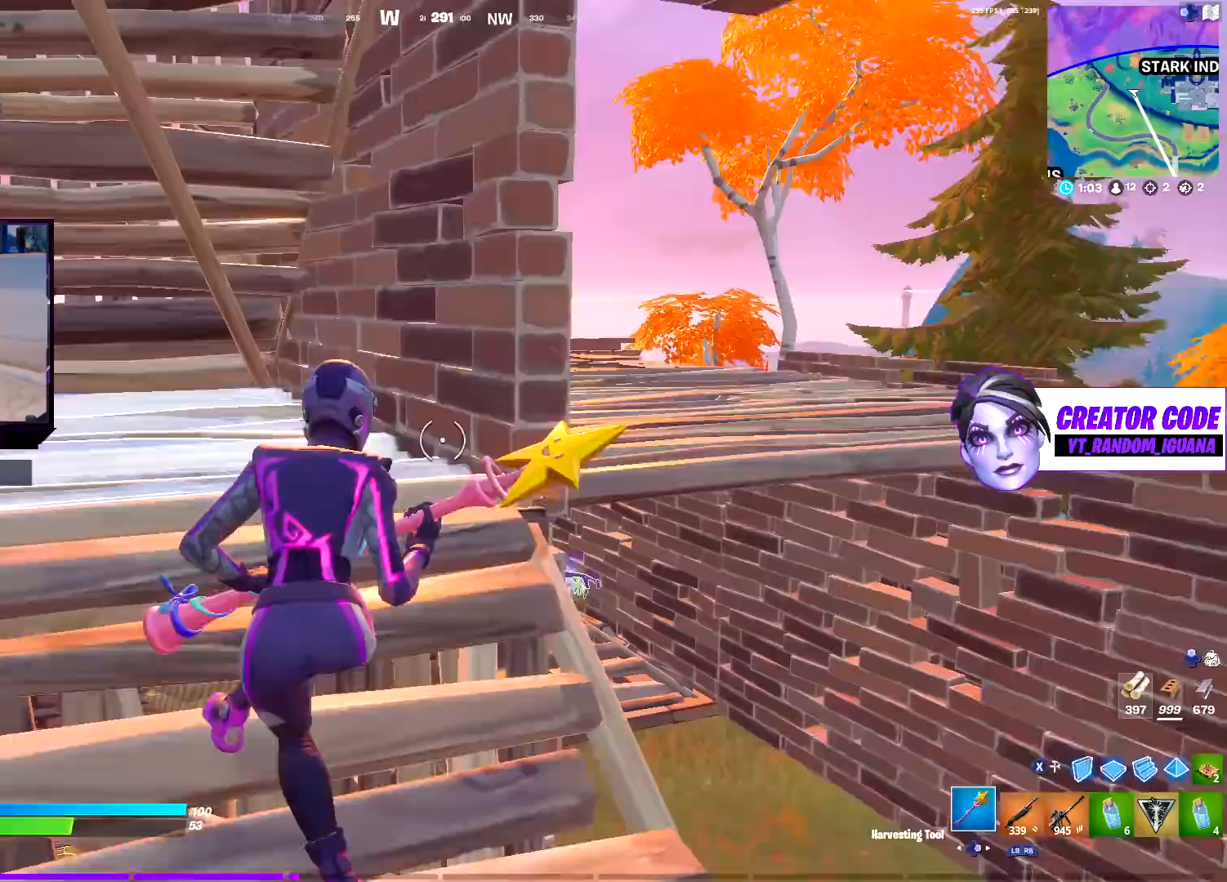
{"buttons": ["CROSS"], "left_stick": "up-right", "right_stick": "center", "events": [[50, "right_stick", "center"], [233, "left_stick", "center"], [283, "left_stick", "right"], [333, "left_stick", "up-right"], [483, "CROSS", "down"]]}
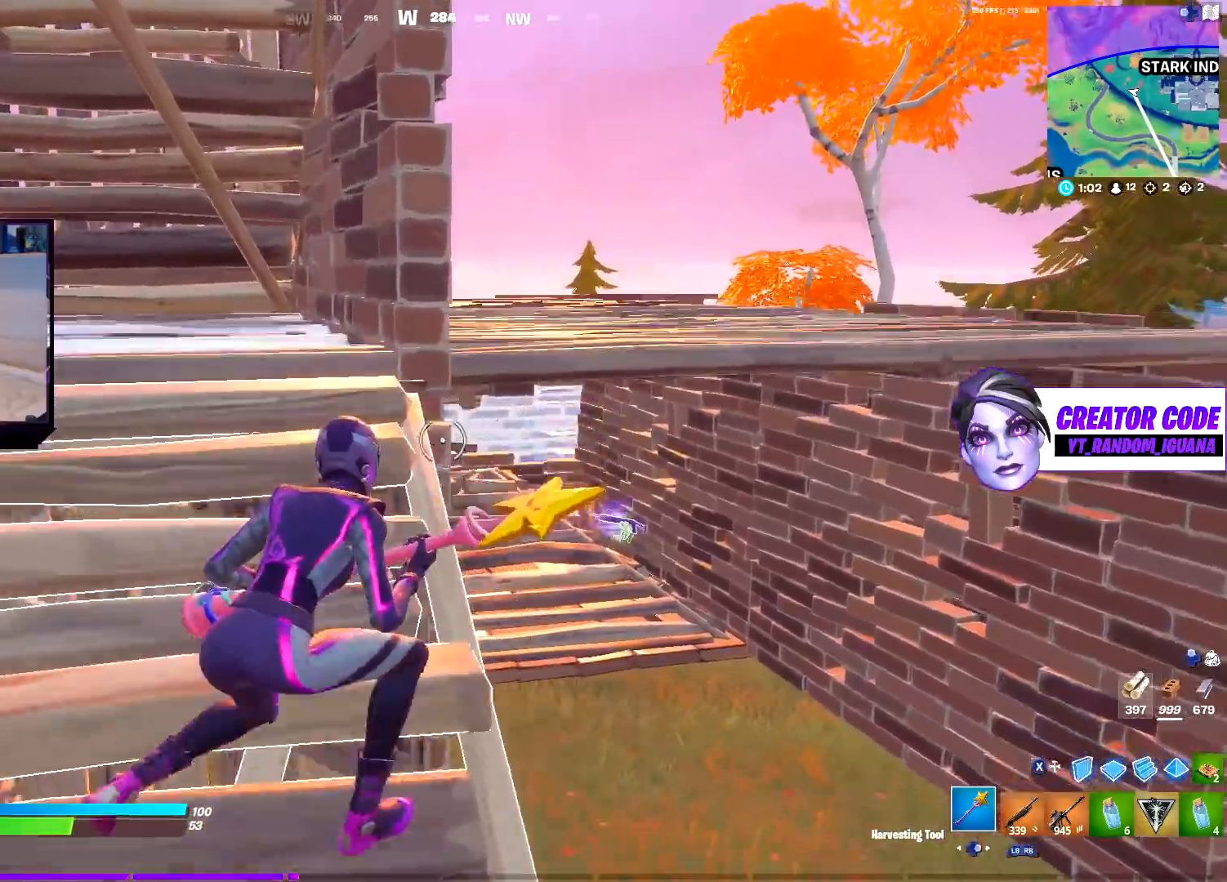
{"buttons": [], "left_stick": "up-right", "right_stick": "left", "events": [[67, "CROSS", "up"], [150, "CROSS", "down"], [283, "CROSS", "up"], [500, "right_stick", "left"]]}
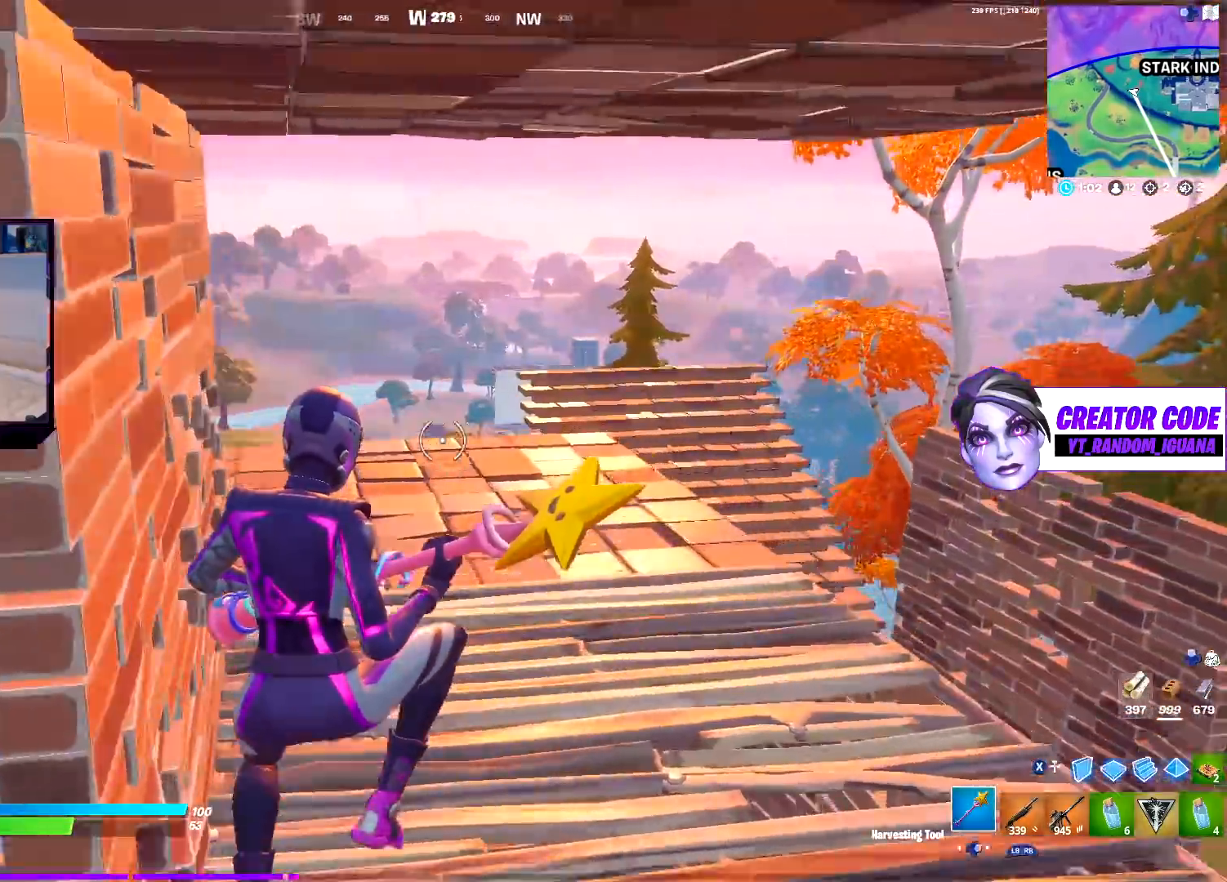
{"buttons": [], "left_stick": "up-right", "right_stick": "center", "events": [[200, "right_stick", "center"]]}
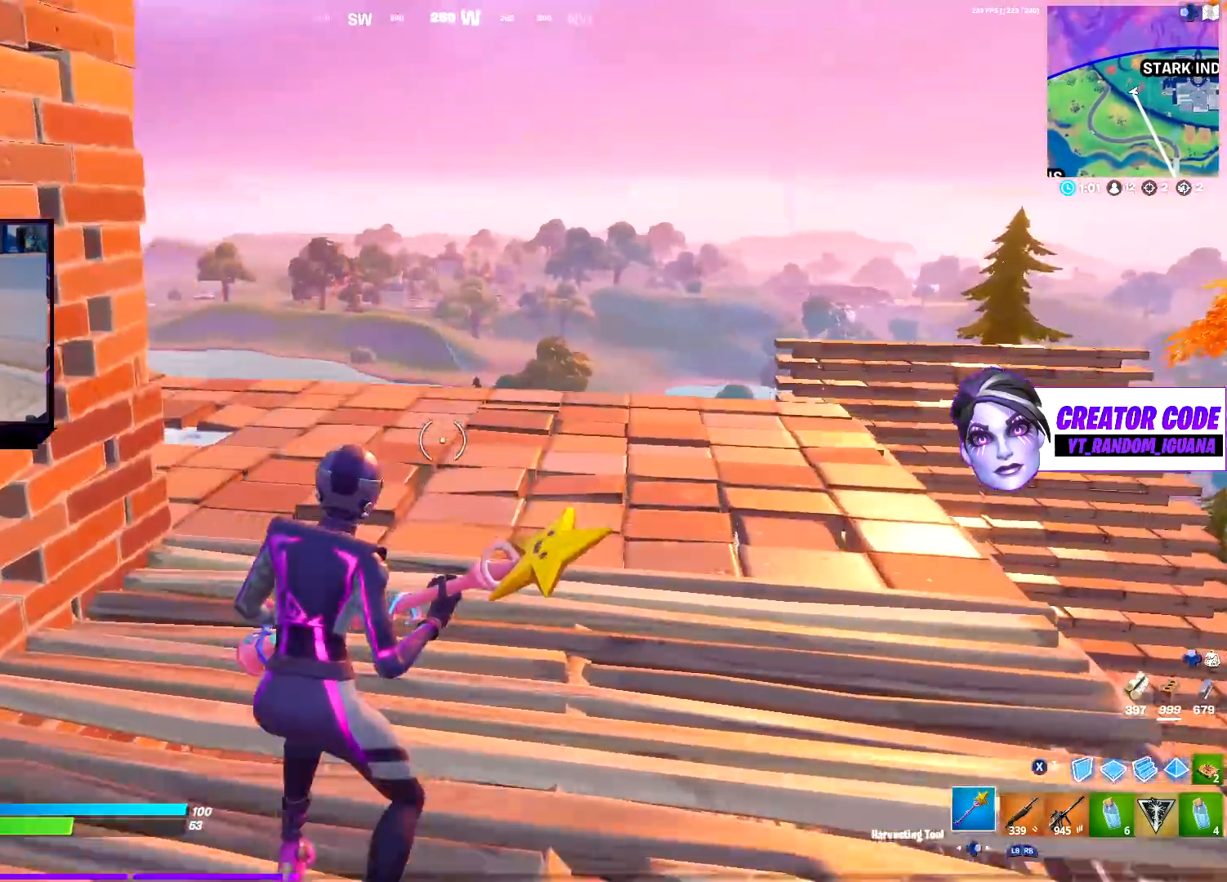
{"buttons": [], "left_stick": "up-right", "right_stick": "left", "events": [[67, "right_stick", "left"], [167, "CROSS", "down"], [283, "CROSS", "up"], [300, "right_stick", "center"], [450, "right_stick", "left"]]}
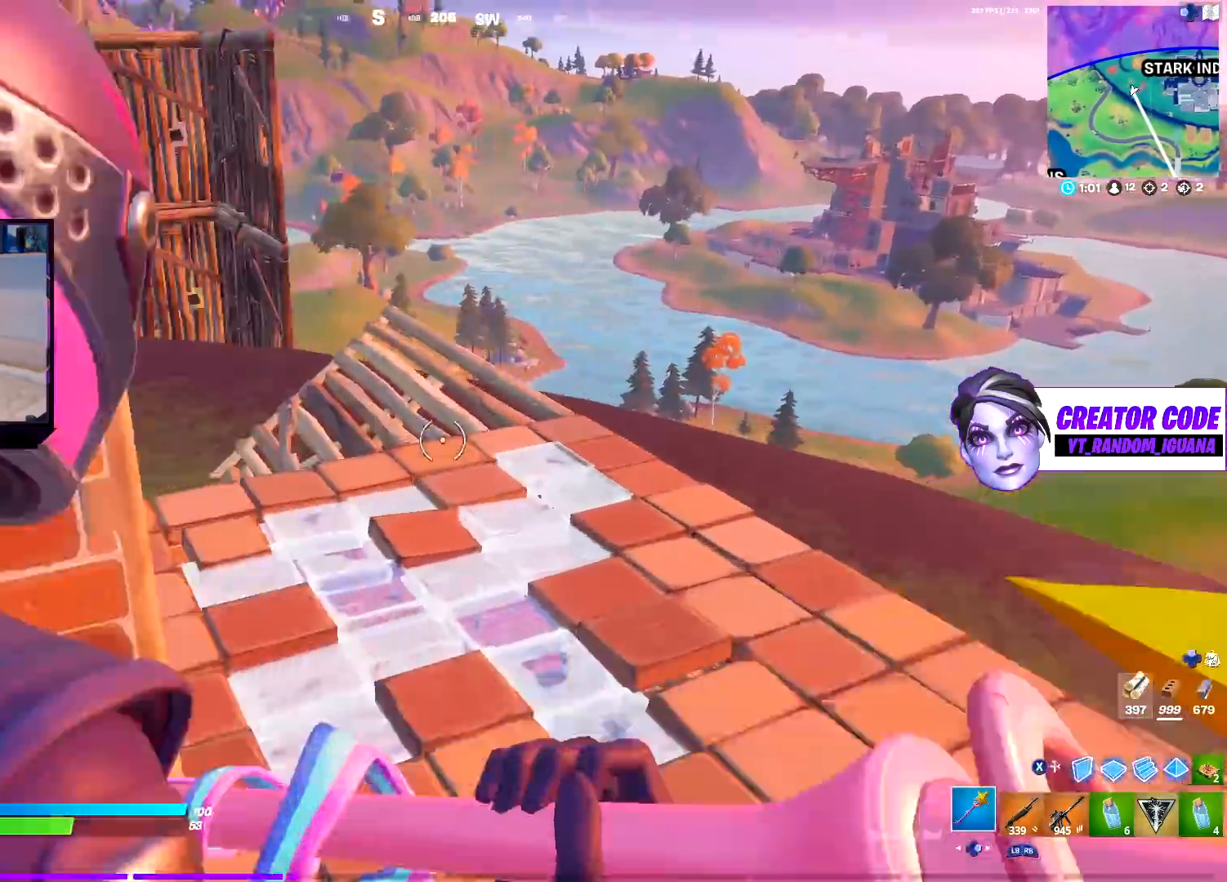
{"buttons": [], "left_stick": "up-right", "right_stick": "center", "events": [[17, "R1", "down"], [83, "R1", "up"], [150, "R1", "down"], [217, "right_stick", "center"], [267, "R1", "up"]]}
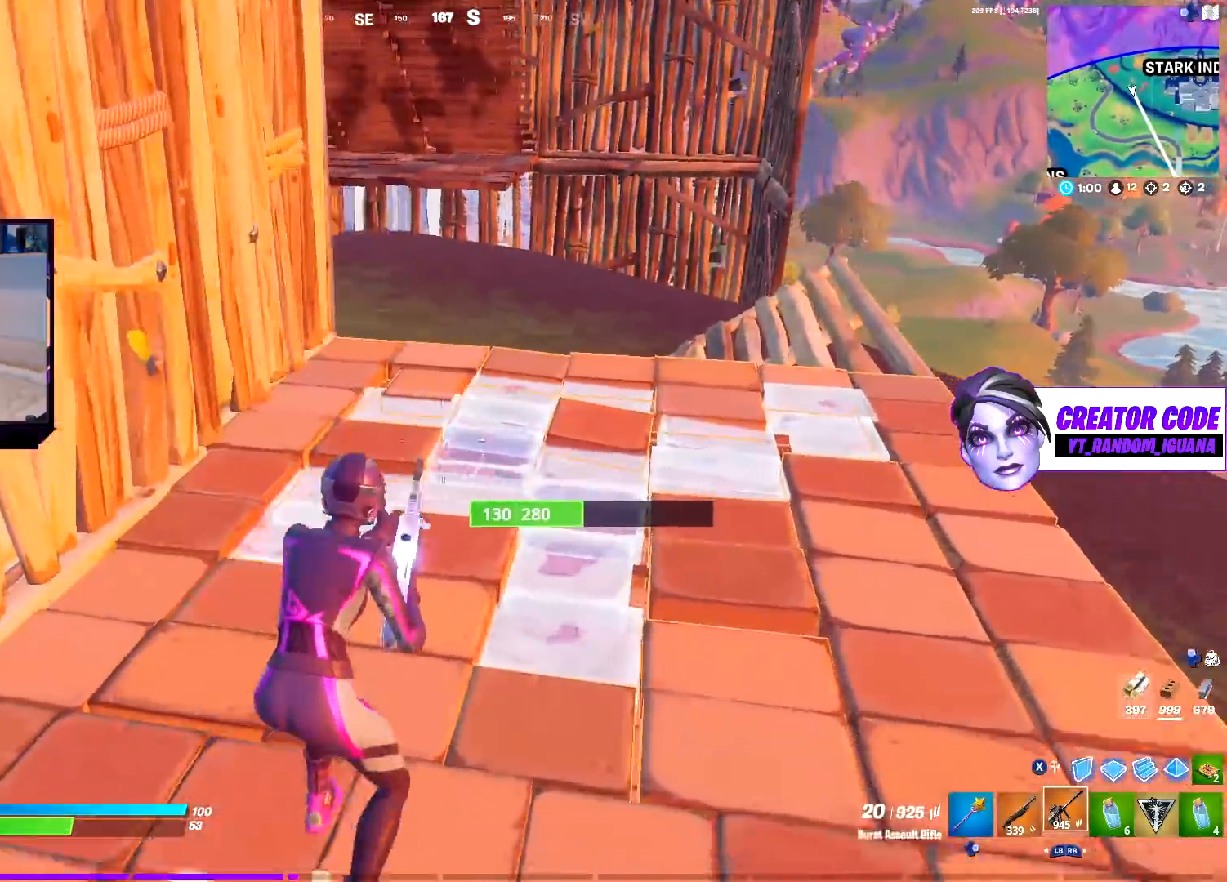
{"buttons": ["CROSS"], "left_stick": "up-right", "right_stick": "left", "events": [[17, "CIRCLE", "down"], [83, "CIRCLE", "up"], [200, "CIRCLE", "down"], [300, "CIRCLE", "up"], [400, "right_stick", "left"], [500, "CROSS", "down"]]}
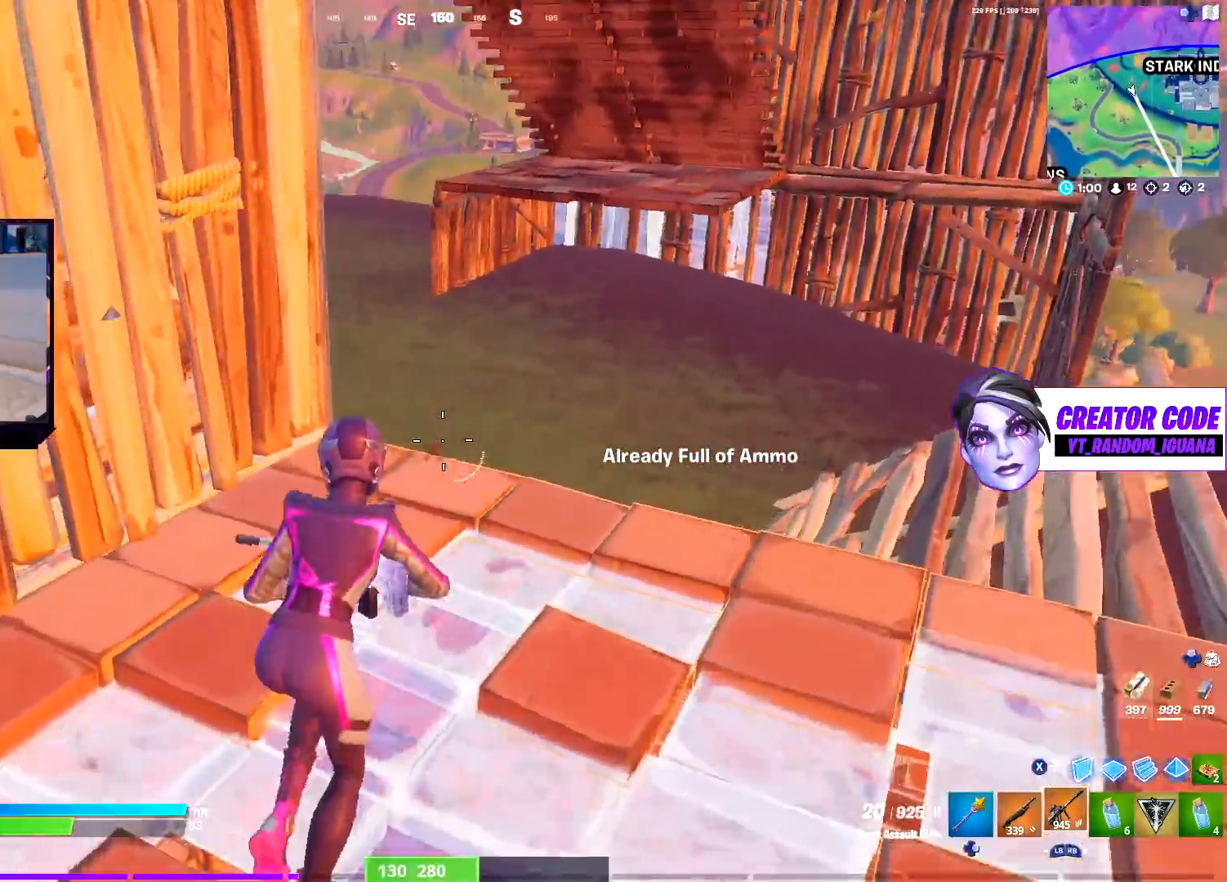
{"buttons": ["L1"], "left_stick": "up-right", "right_stick": "center", "events": [[17, "right_stick", "center"], [67, "CROSS", "up"], [450, "L1", "down"]]}
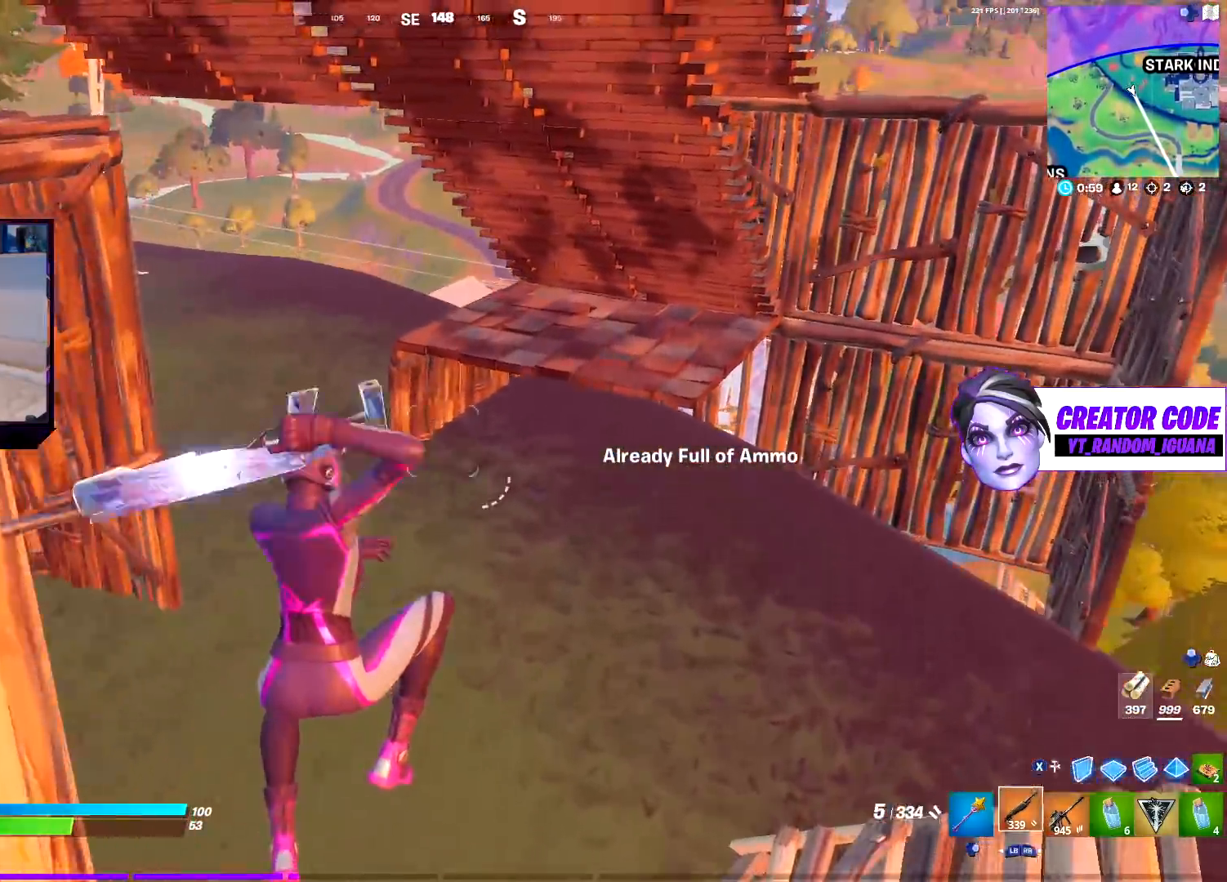
{"buttons": [], "left_stick": "up", "right_stick": "center", "events": [[50, "right_stick", "right"], [83, "L1", "up"], [183, "right_stick", "center"], [200, "CIRCLE", "down"], [283, "CIRCLE", "up"], [317, "left_stick", "up"], [367, "CIRCLE", "down"], [500, "CIRCLE", "up"]]}
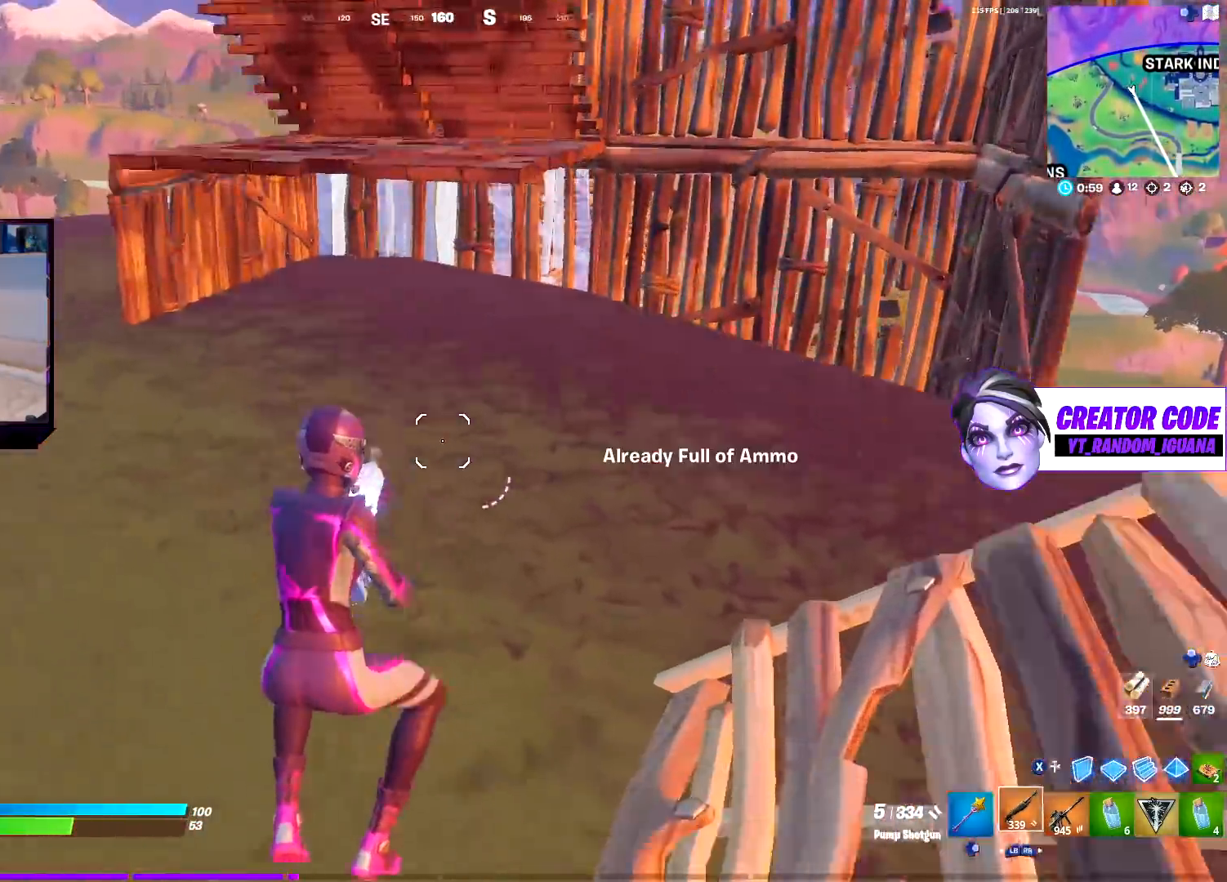
{"buttons": [], "left_stick": "up", "right_stick": "left", "events": [[17, "right_stick", "left"], [133, "right_stick", "center"], [417, "right_stick", "left"]]}
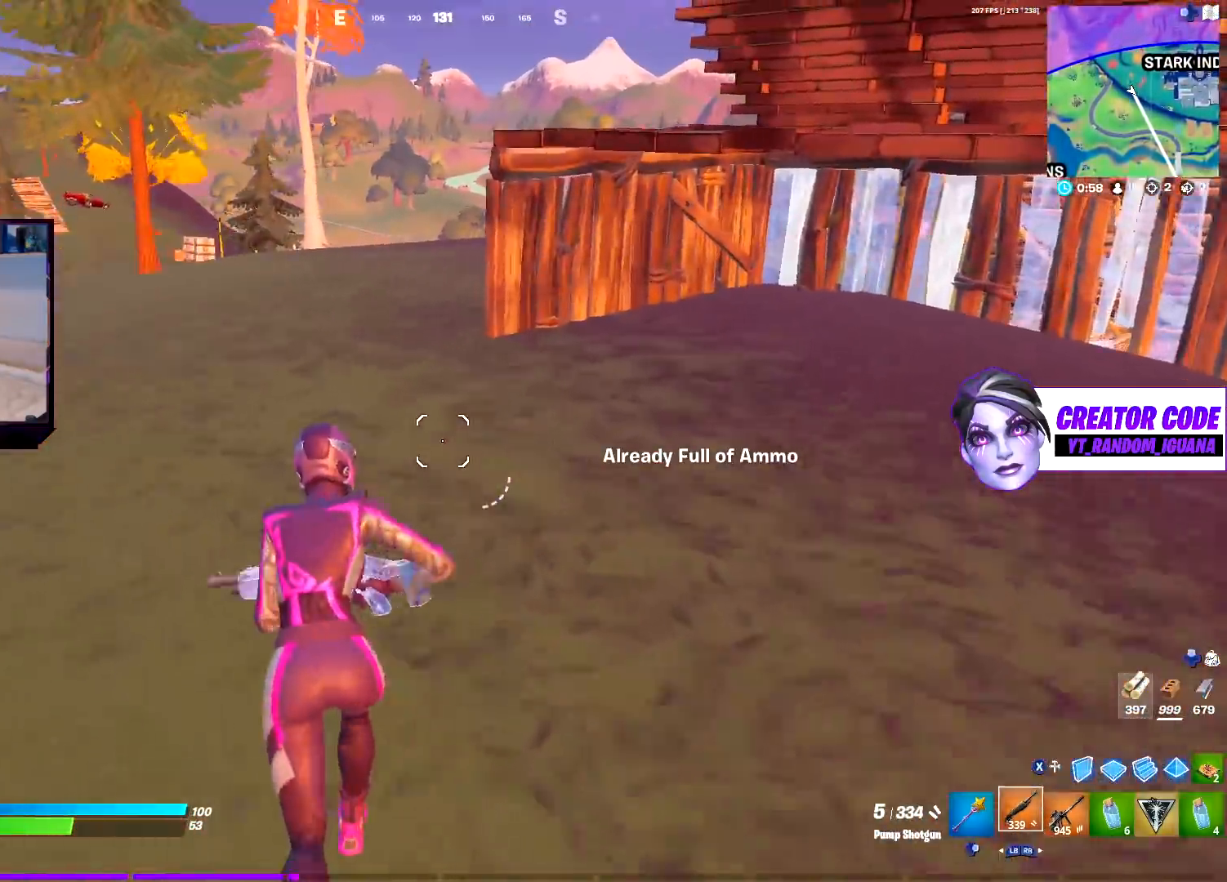
{"buttons": [], "left_stick": "up", "right_stick": "center", "events": [[17, "right_stick", "center"], [200, "CROSS", "down"], [283, "CROSS", "up"]]}
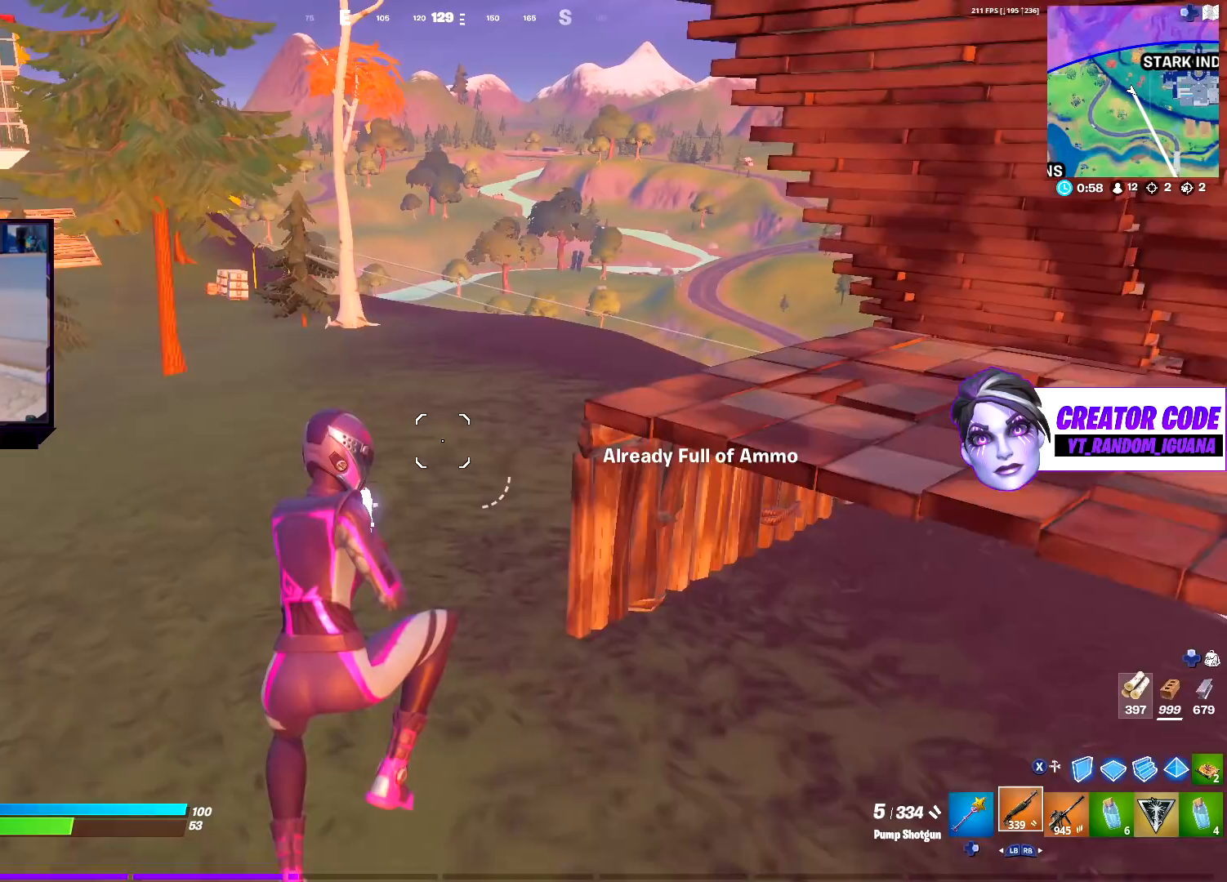
{"buttons": [], "left_stick": "up", "right_stick": "center", "events": []}
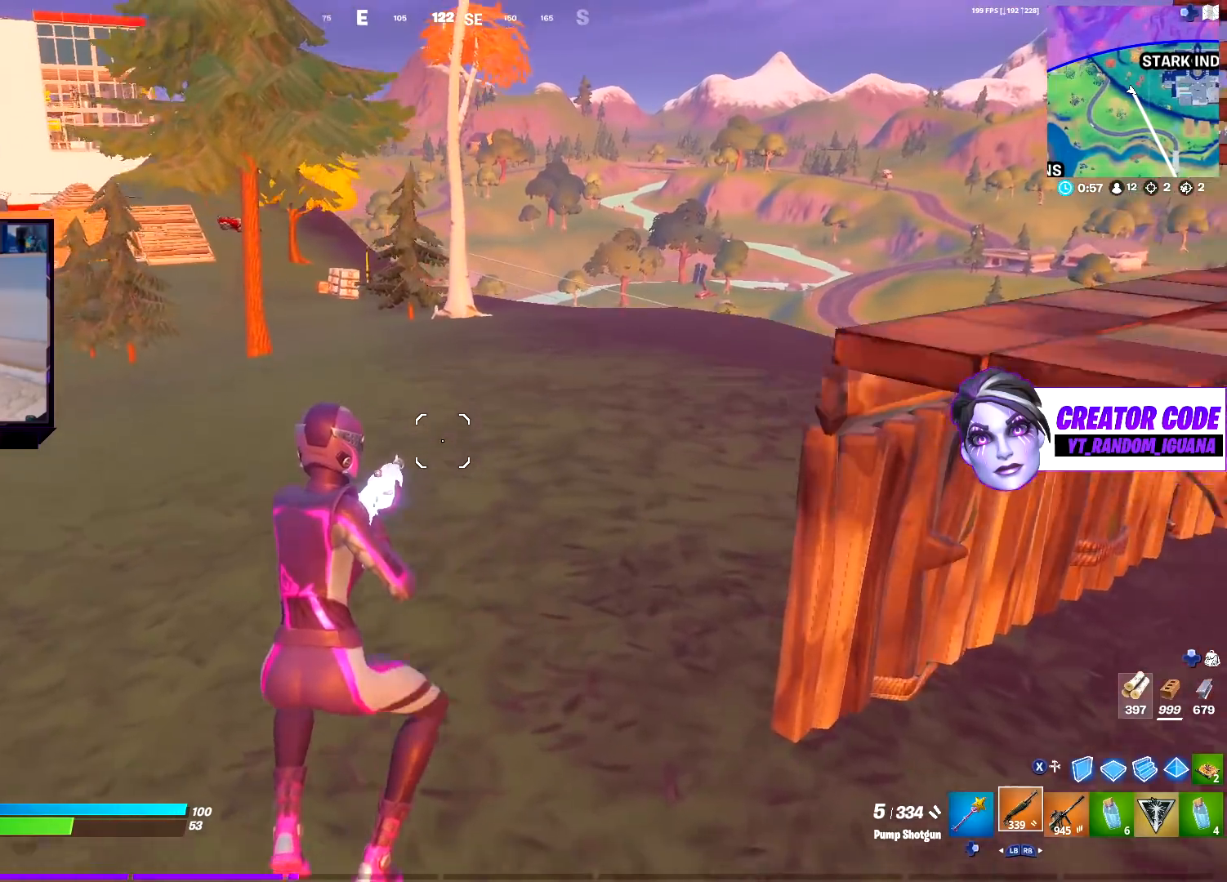
{"buttons": [], "left_stick": "up", "right_stick": "center", "events": [[250, "right_stick", "left"], [367, "right_stick", "center"]]}
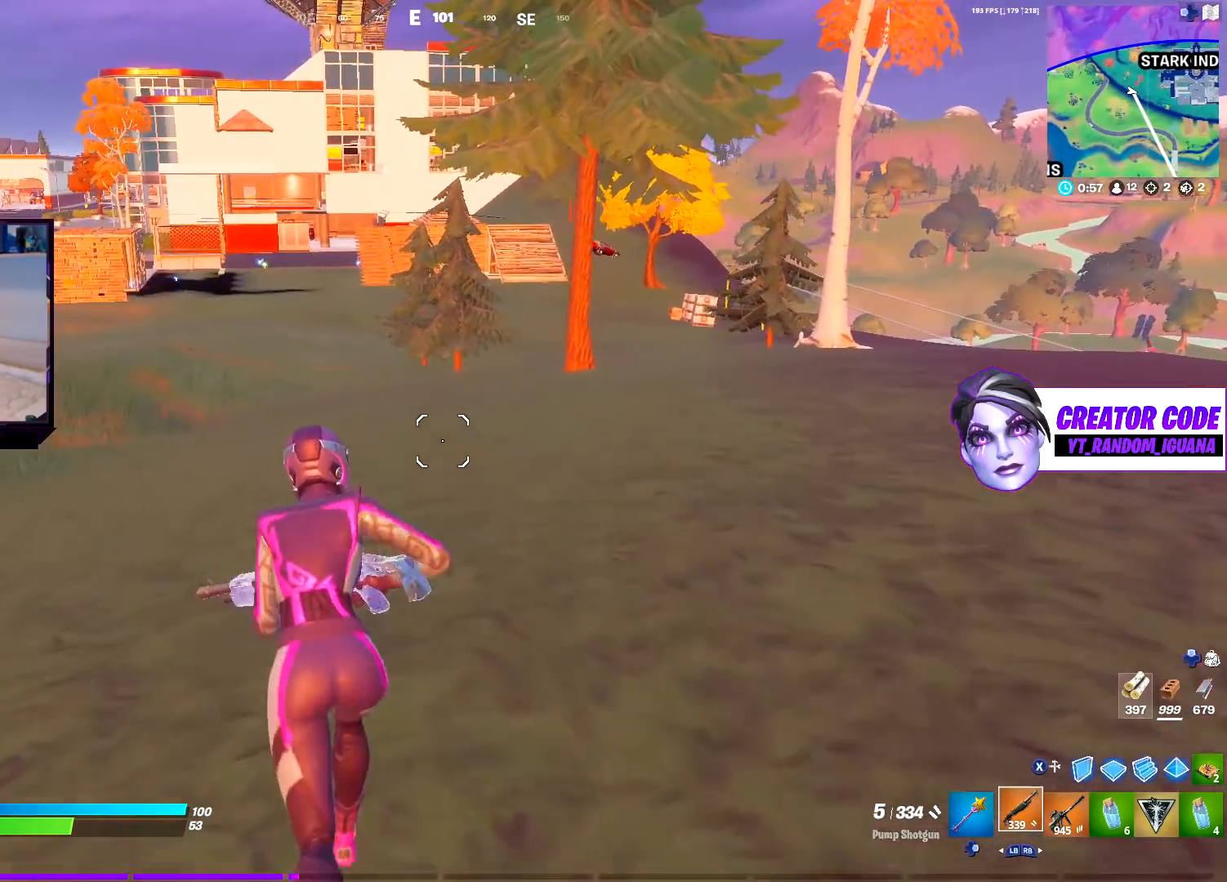
{"buttons": [], "left_stick": "up", "right_stick": "center", "events": [[50, "CROSS", "down"], [150, "CROSS", "up"]]}
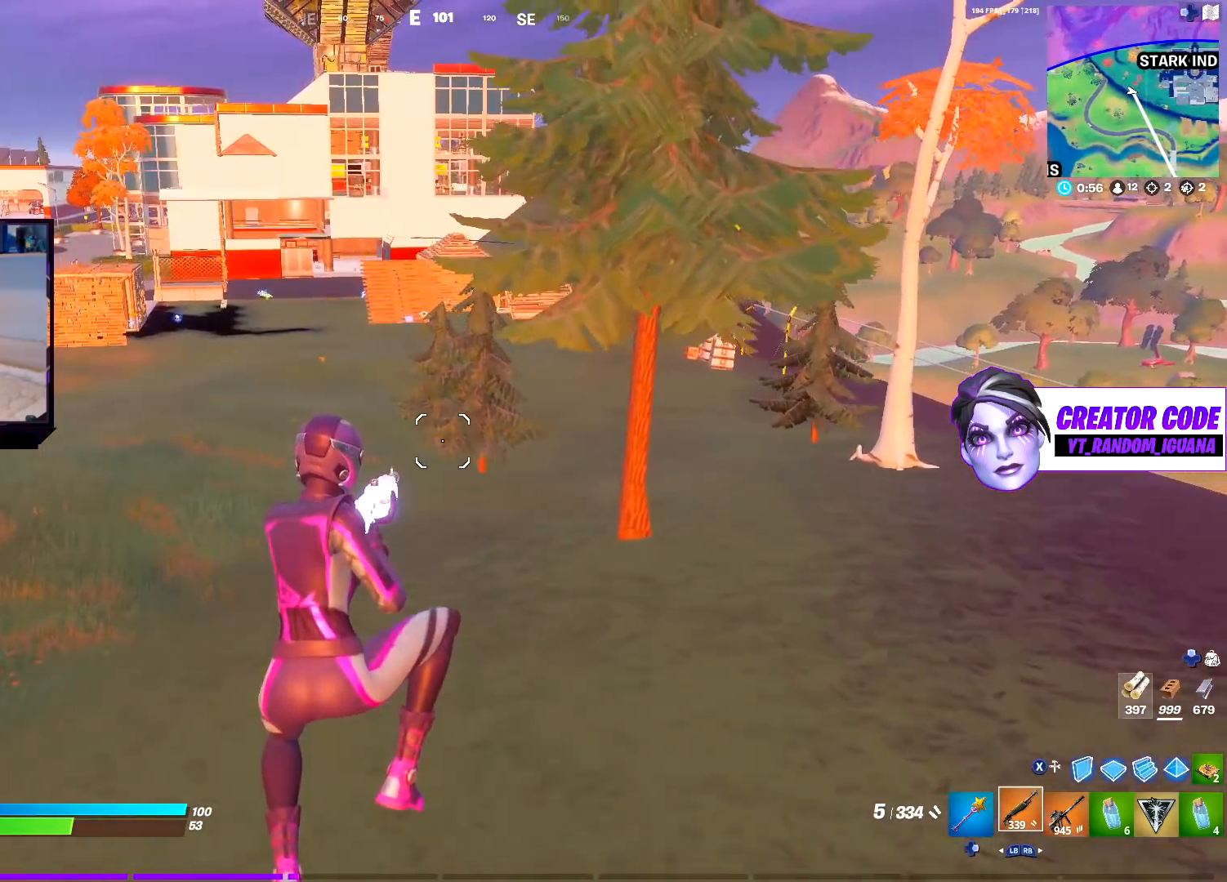
{"buttons": [], "left_stick": "up", "right_stick": "center", "events": [[200, "right_stick", "up-left"], [267, "right_stick", "center"]]}
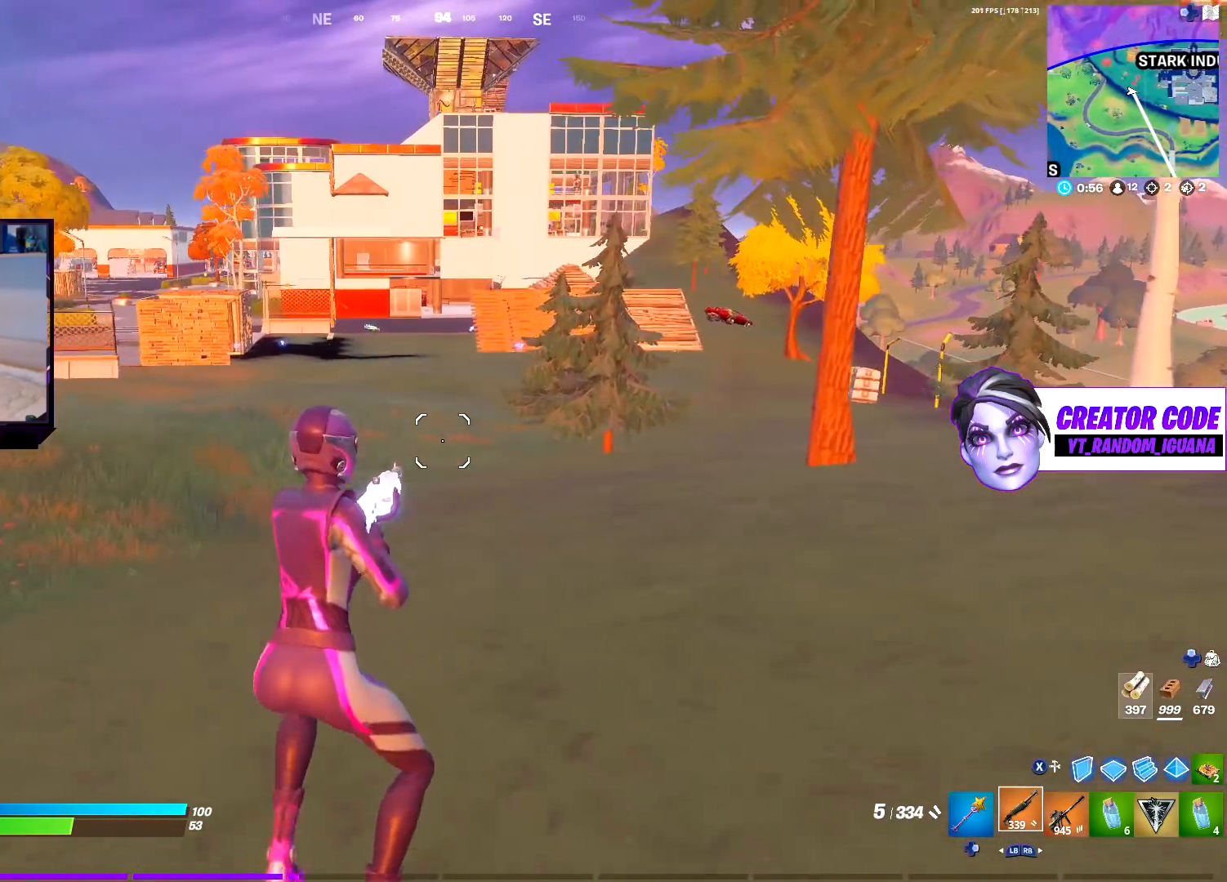
{"buttons": ["CROSS"], "left_stick": "up", "right_stick": "center", "events": [[433, "CROSS", "down"]]}
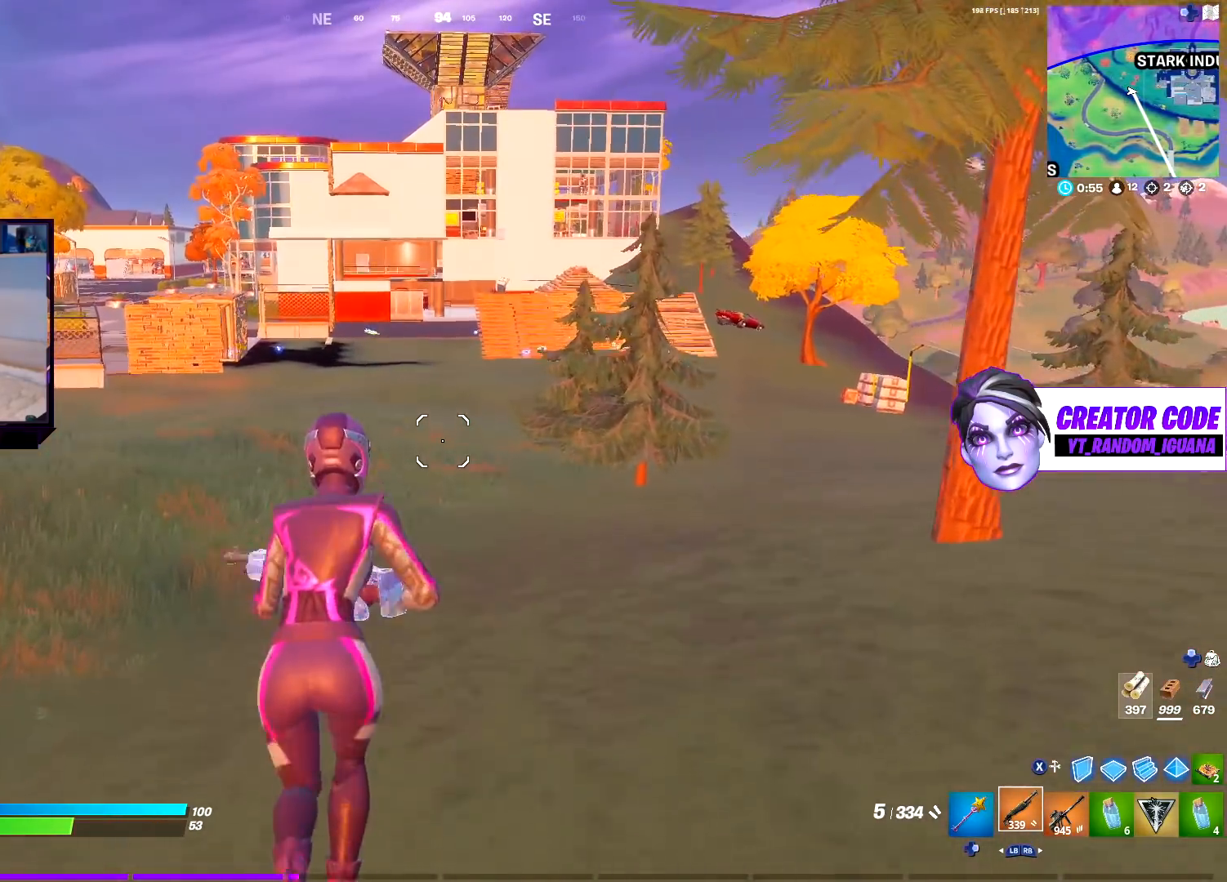
{"buttons": [], "left_stick": "up", "right_stick": "center", "events": [[50, "CROSS", "up"]]}
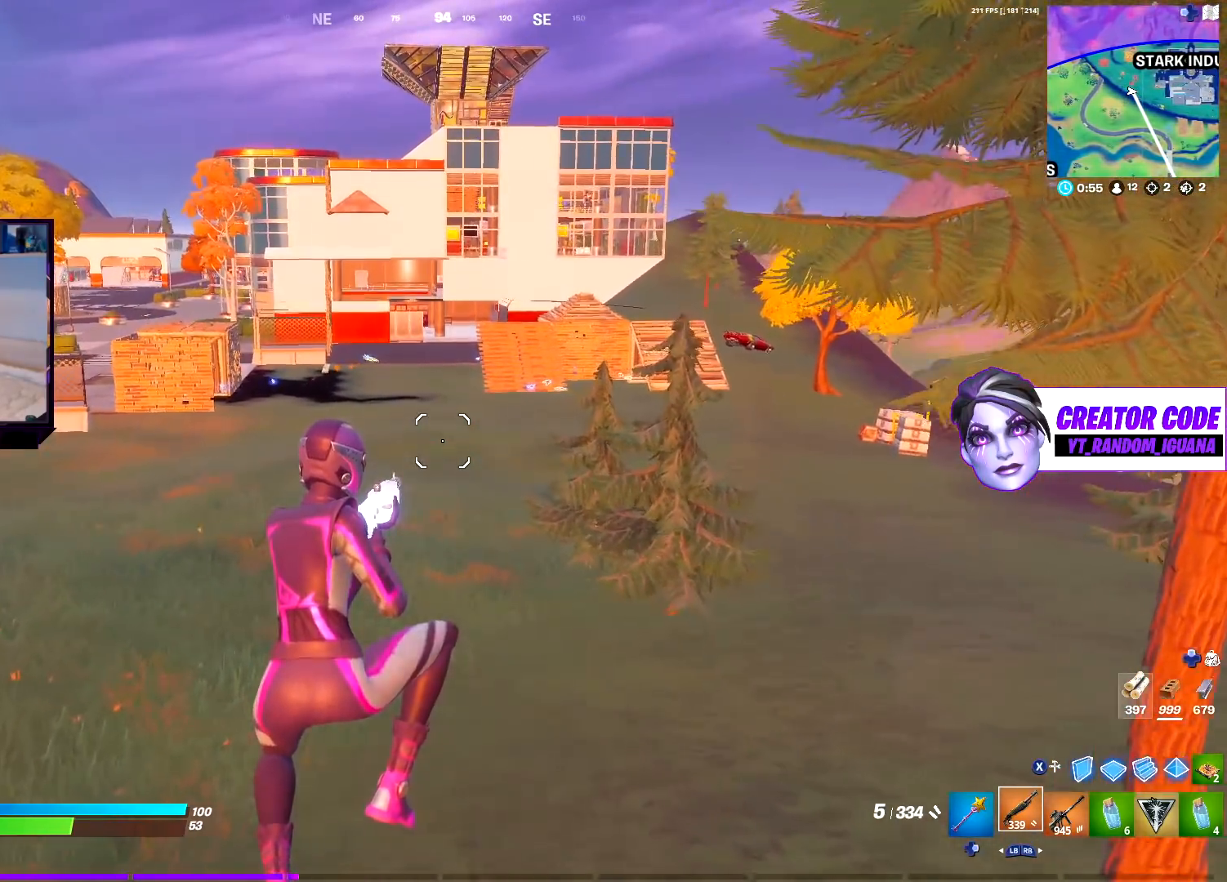
{"buttons": [], "left_stick": "up", "right_stick": "center", "events": []}
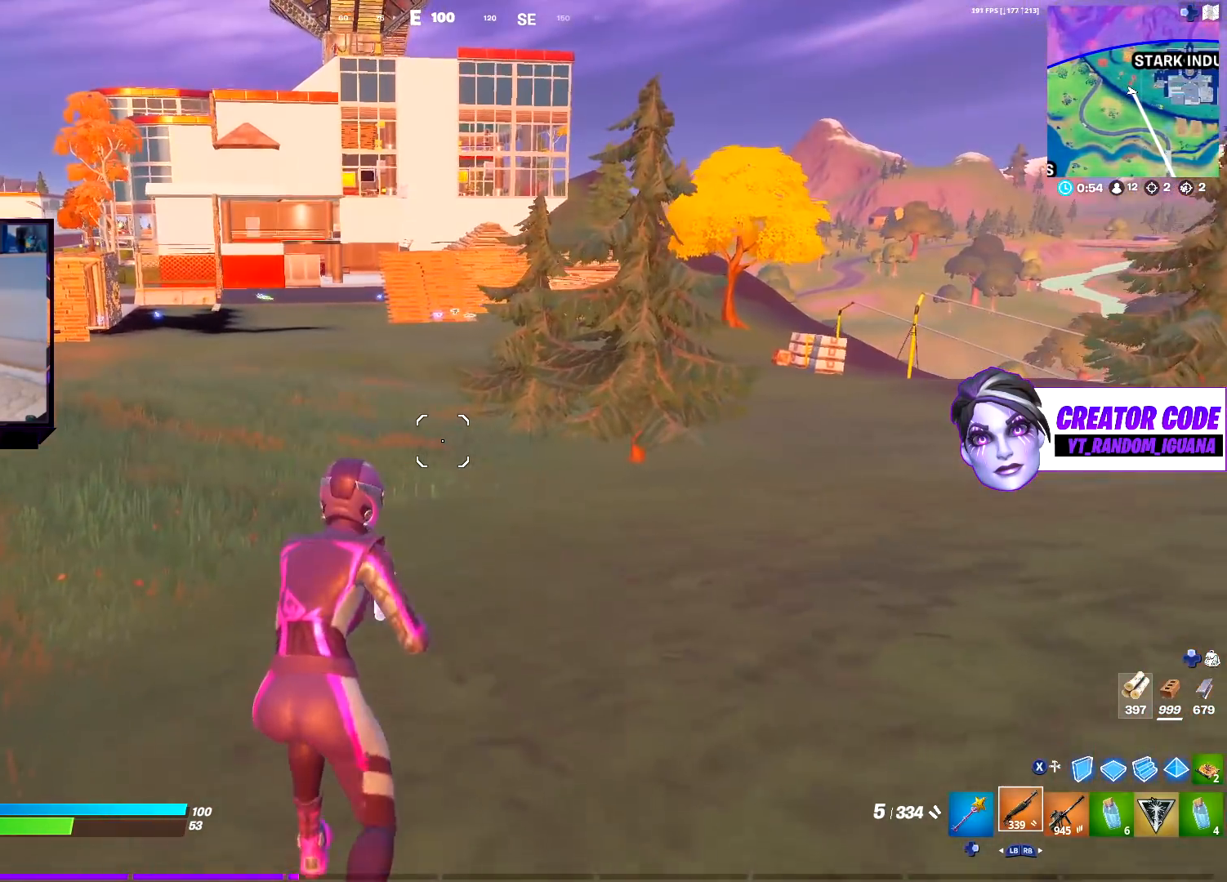
{"buttons": [], "left_stick": "up", "right_stick": "center", "events": [[283, "CROSS", "down"], [417, "CROSS", "up"]]}
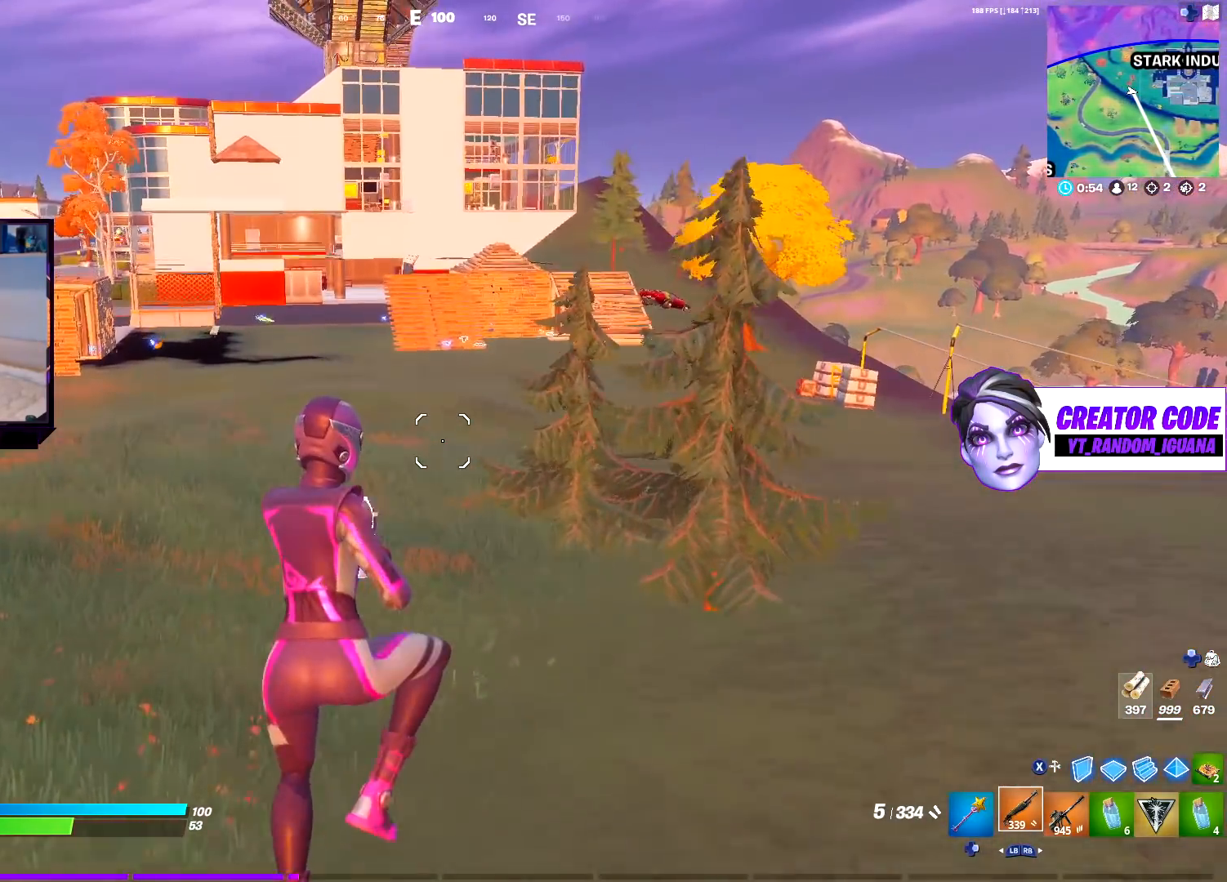
{"buttons": [], "left_stick": "up", "right_stick": "center", "events": []}